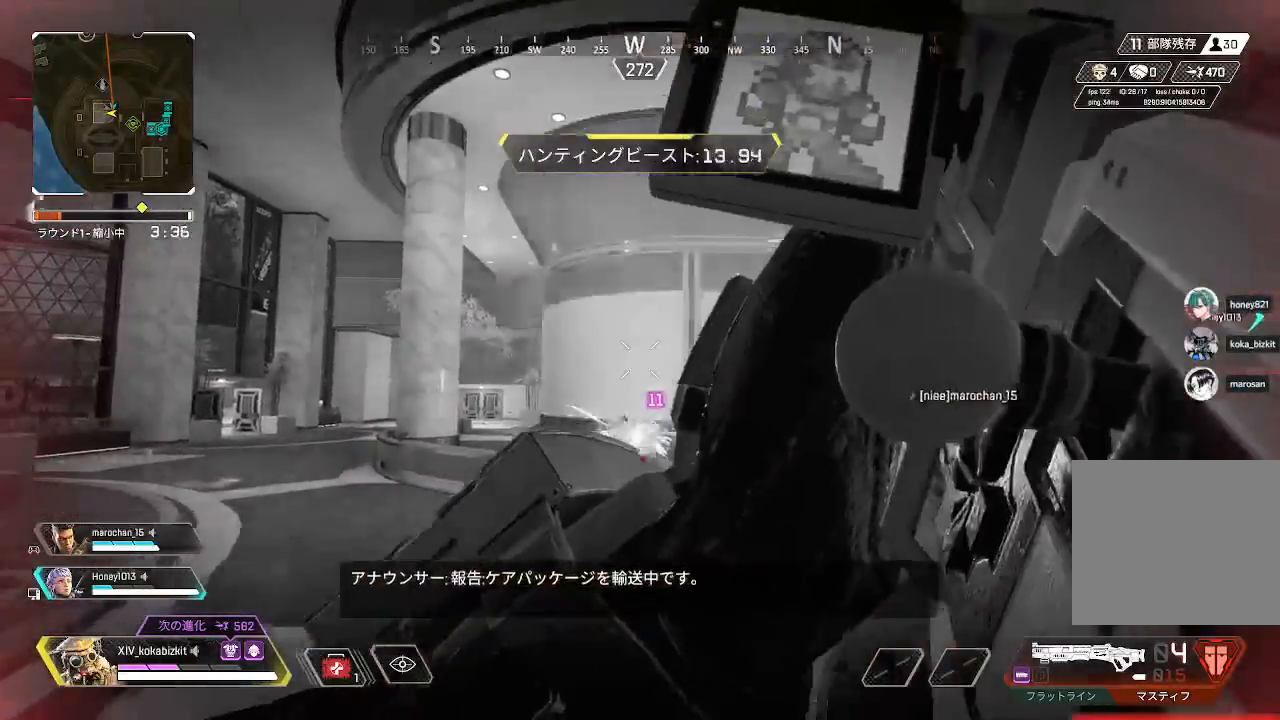
Gameplay with a controller (PlayStation layout); each line is a JSON object with the inputs held at the frame after it. "events" lists button and stick changes between this image and that frame as [ms after this image, input, new state], when the widget could be followed in between. Not read: L3 R3.
{"buttons": [], "left_stick": "center", "right_stick": "right", "events": [[50, "L2", "up"], [67, "left_stick", "down-left"], [83, "right_stick", "down-right"], [200, "left_stick", "center"], [200, "right_stick", "right"], [217, "R2", "down"], [317, "R2", "up"], [317, "right_stick", "down-right"], [417, "R2", "down"], [417, "right_stick", "right"], [483, "R2", "up"]]}
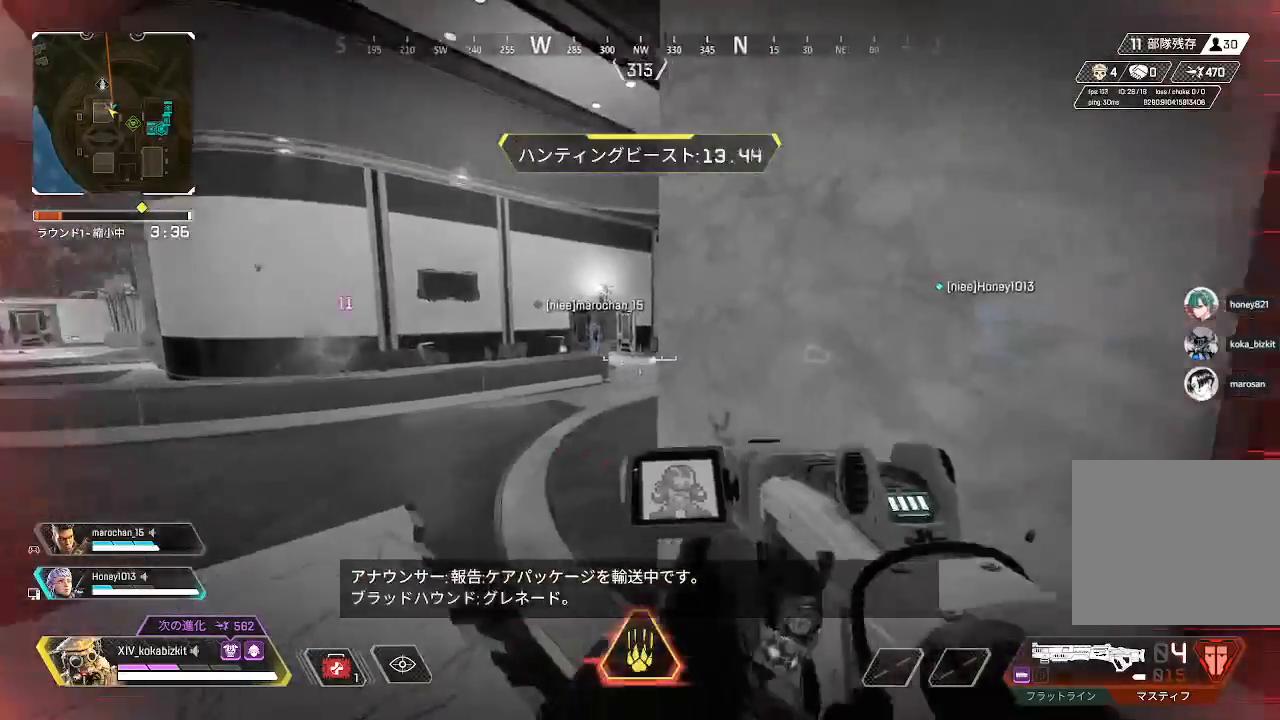
{"buttons": [], "left_stick": "center", "right_stick": "center", "events": [[50, "R2", "down"], [117, "R2", "up"], [200, "R2", "down"], [283, "R2", "up"], [350, "R2", "down"], [417, "R2", "up"], [467, "right_stick", "center"]]}
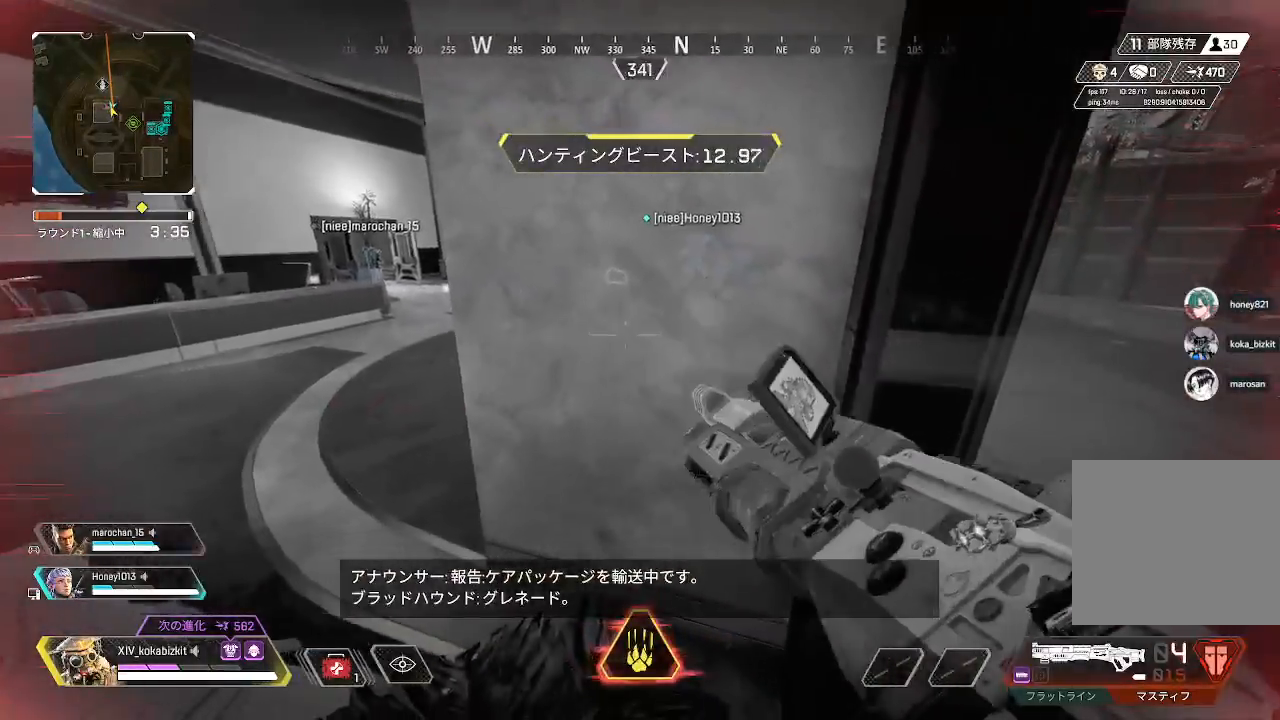
{"buttons": ["DPAD_UP"], "left_stick": "up", "right_stick": "center", "events": [[150, "left_stick", "left"], [183, "right_stick", "left"], [233, "left_stick", "center"], [250, "right_stick", "center"], [433, "left_stick", "up"], [483, "DPAD_UP", "down"]]}
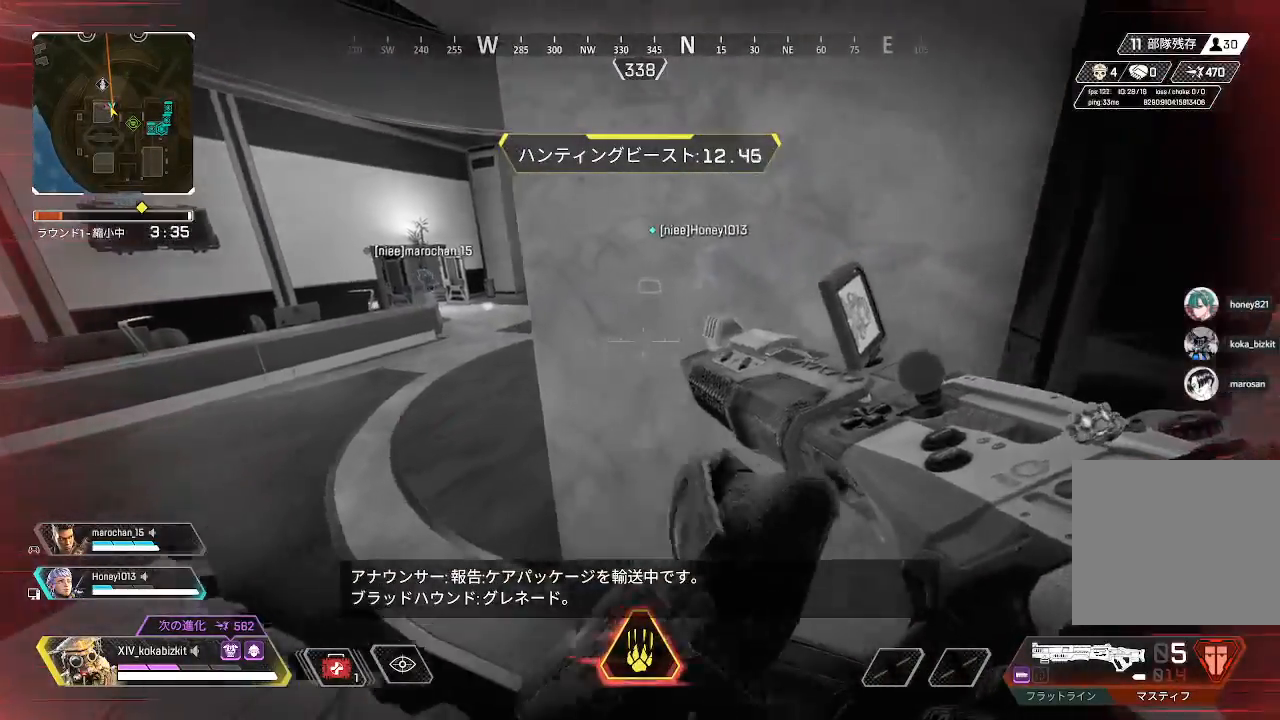
{"buttons": ["DPAD_UP"], "left_stick": "center", "right_stick": "center", "events": [[217, "right_stick", "down-right"], [450, "left_stick", "center"], [483, "right_stick", "center"]]}
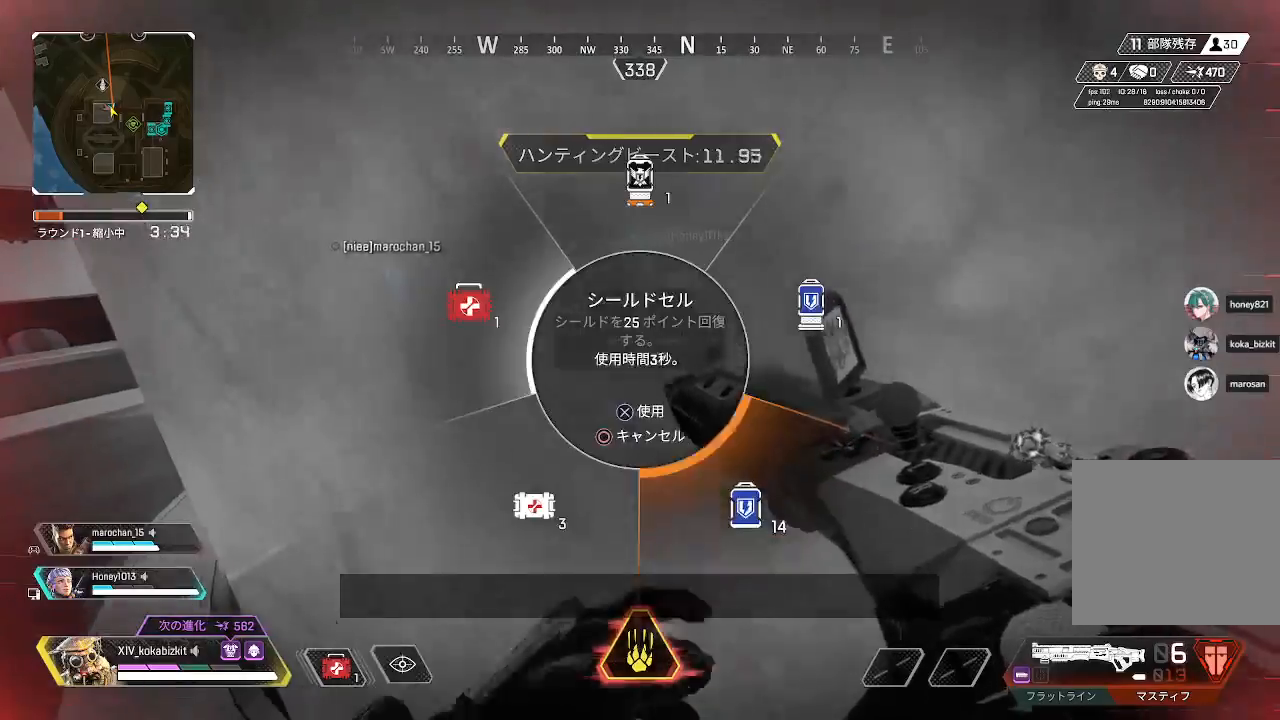
{"buttons": [], "left_stick": "center", "right_stick": "center", "events": [[17, "DPAD_UP", "up"], [100, "DPAD_UP", "down"], [117, "right_stick", "left"], [183, "DPAD_UP", "up"], [283, "DPAD_UP", "down"], [350, "DPAD_UP", "up"], [483, "right_stick", "center"]]}
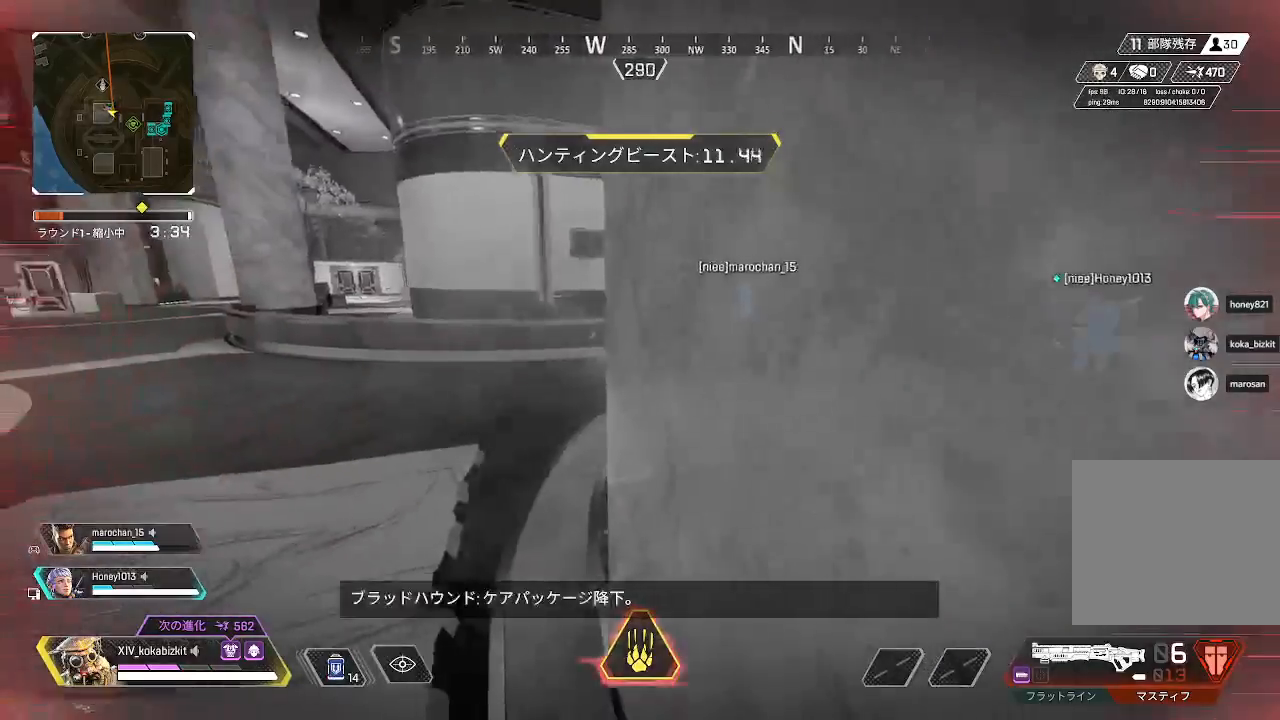
{"buttons": ["L1"], "left_stick": "left", "right_stick": "center", "events": [[50, "L1", "down"], [333, "L1", "up"], [383, "L1", "down"], [467, "left_stick", "left"]]}
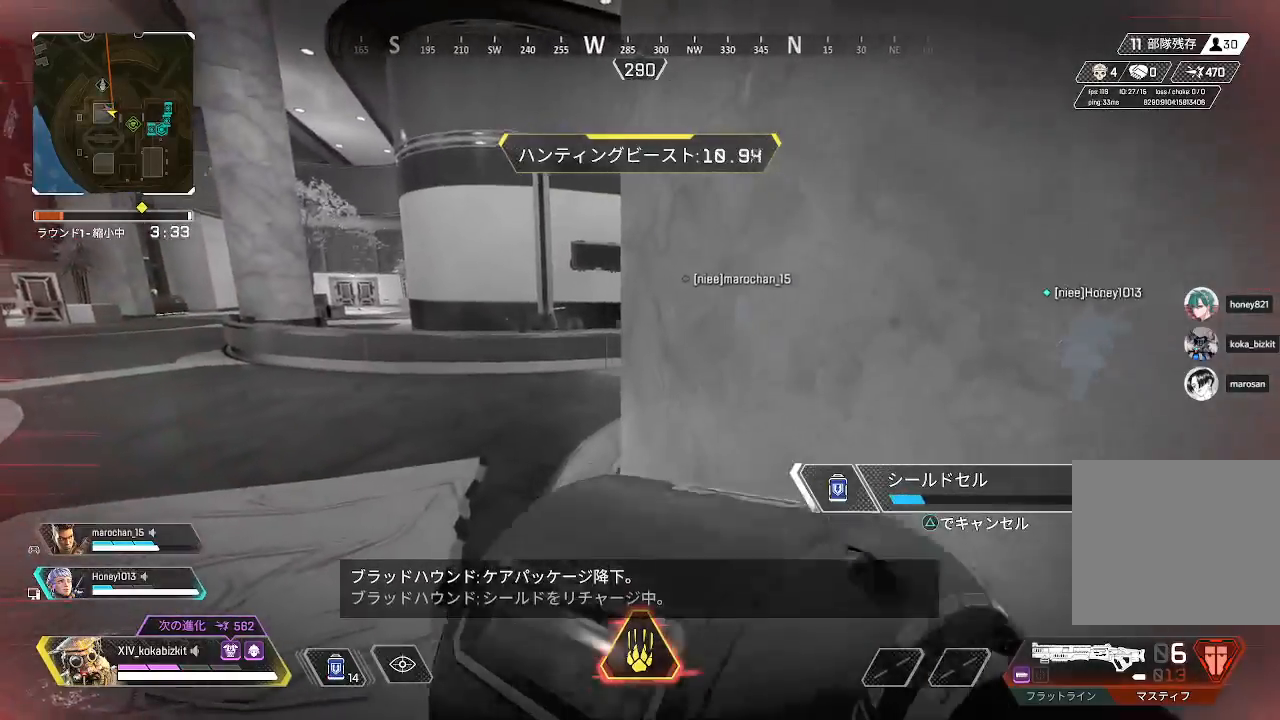
{"buttons": [], "left_stick": "left", "right_stick": "center"}
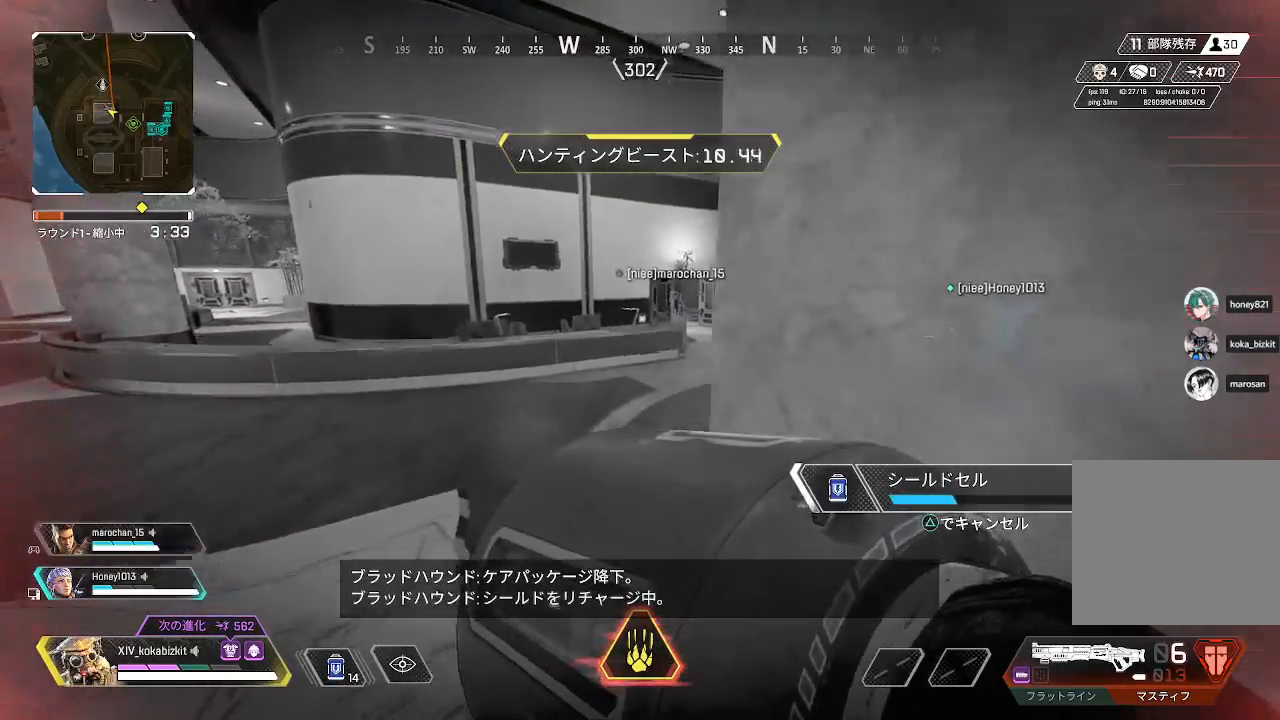
{"buttons": [], "left_stick": "center", "right_stick": "center", "events": [[50, "left_stick", "center"], [67, "L1", "down"], [183, "right_stick", "right"], [317, "right_stick", "center"], [483, "L1", "up"]]}
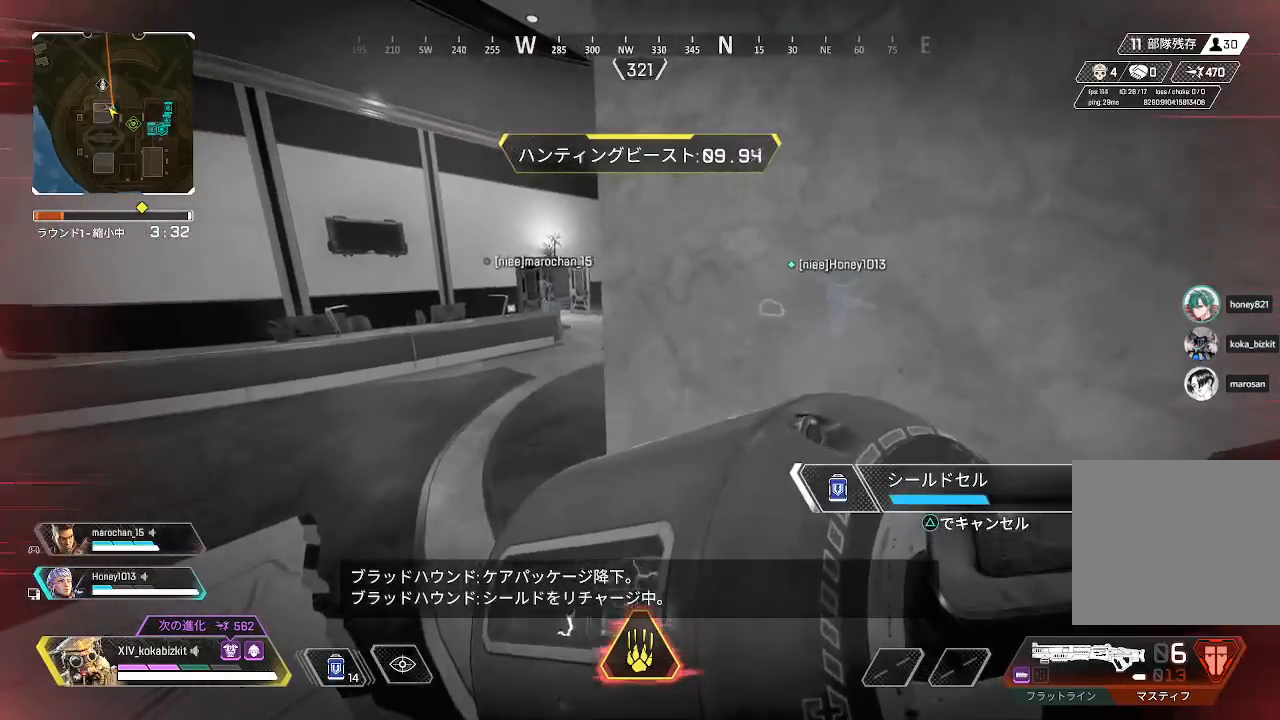
{"buttons": ["L1"], "left_stick": "down-right", "right_stick": "left", "events": [[83, "L1", "down"], [217, "right_stick", "left"], [283, "left_stick", "down-right"]]}
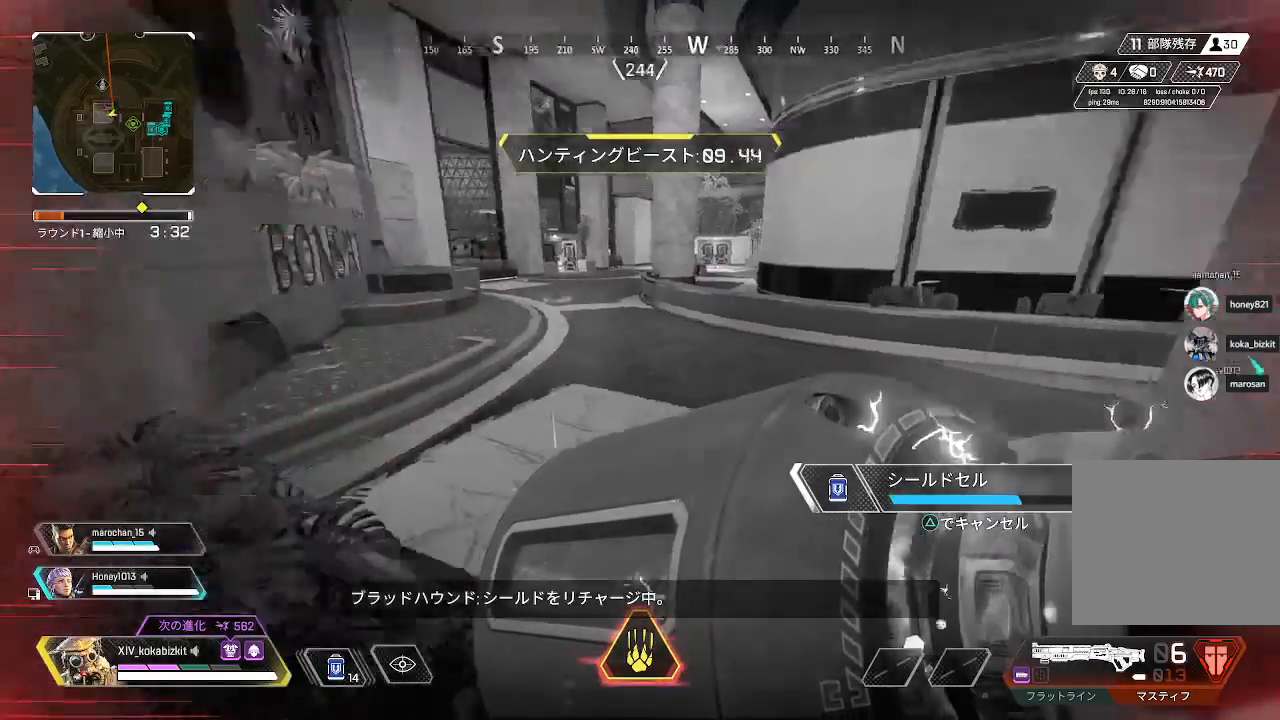
{"buttons": [], "left_stick": "center", "right_stick": "left", "events": [[100, "L1", "up"], [133, "left_stick", "center"]]}
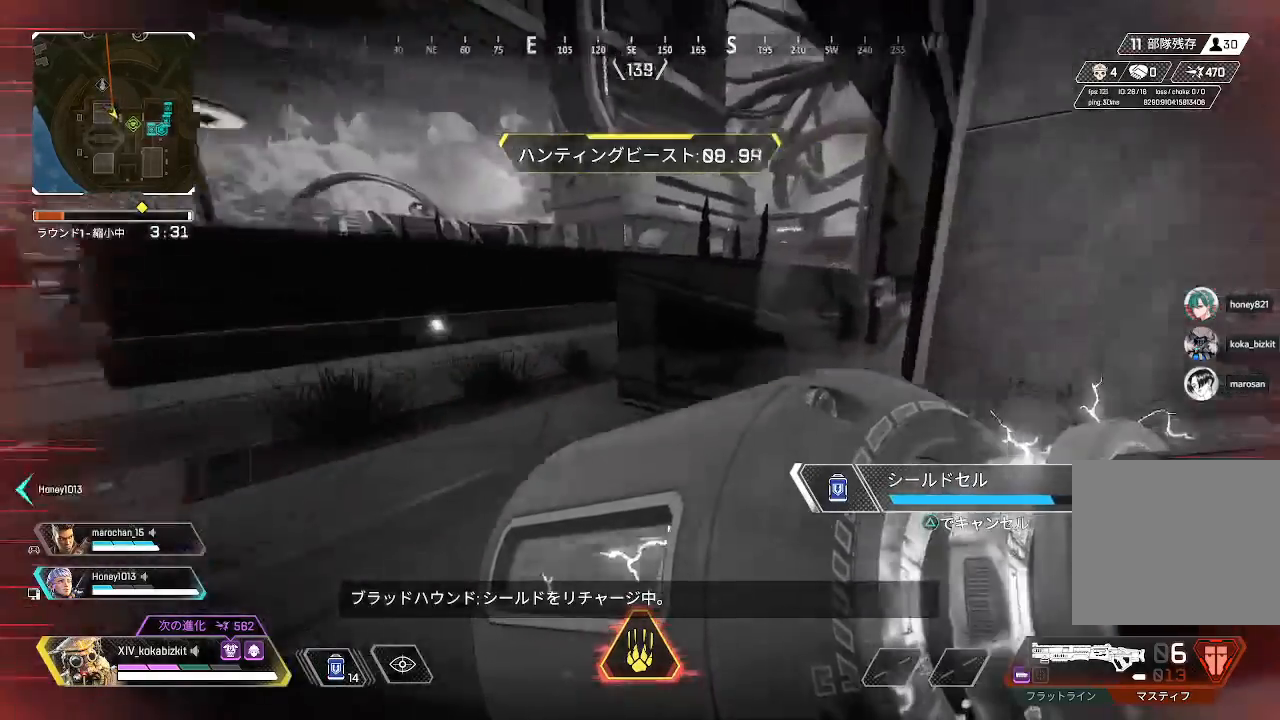
{"buttons": [], "left_stick": "center", "right_stick": "left"}
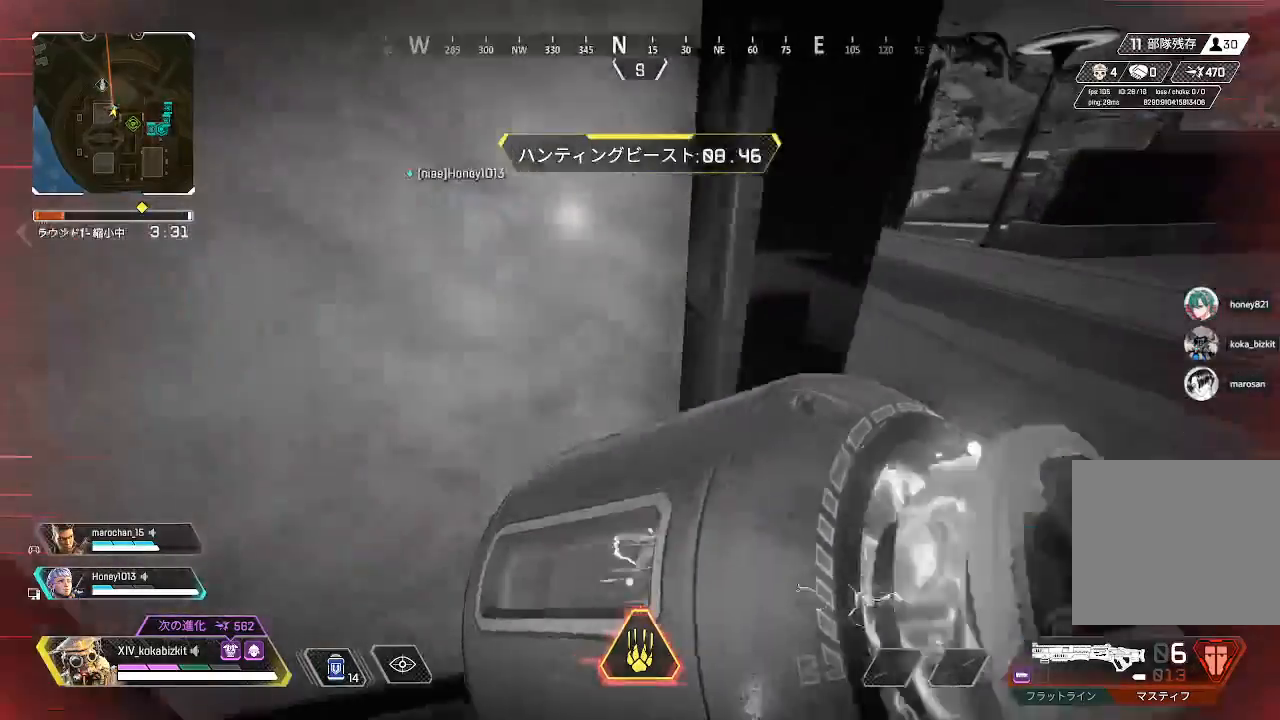
{"buttons": ["SQUARE"], "left_stick": "center", "right_stick": "center", "events": [[33, "right_stick", "up-right"], [267, "right_stick", "center"], [467, "SQUARE", "down"]]}
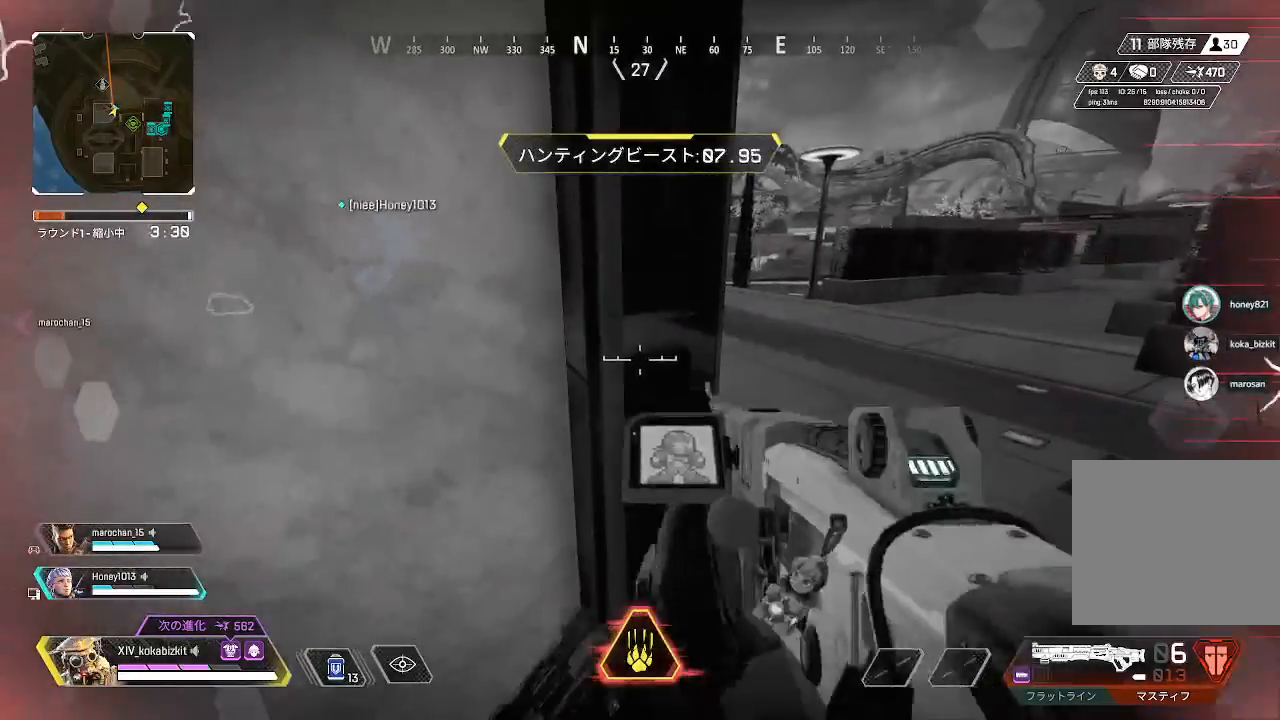
{"buttons": [], "left_stick": "center", "right_stick": "center", "events": [[50, "SQUARE", "up"], [133, "SQUARE", "down"], [217, "SQUARE", "up"], [267, "SQUARE", "down"], [367, "SQUARE", "up"]]}
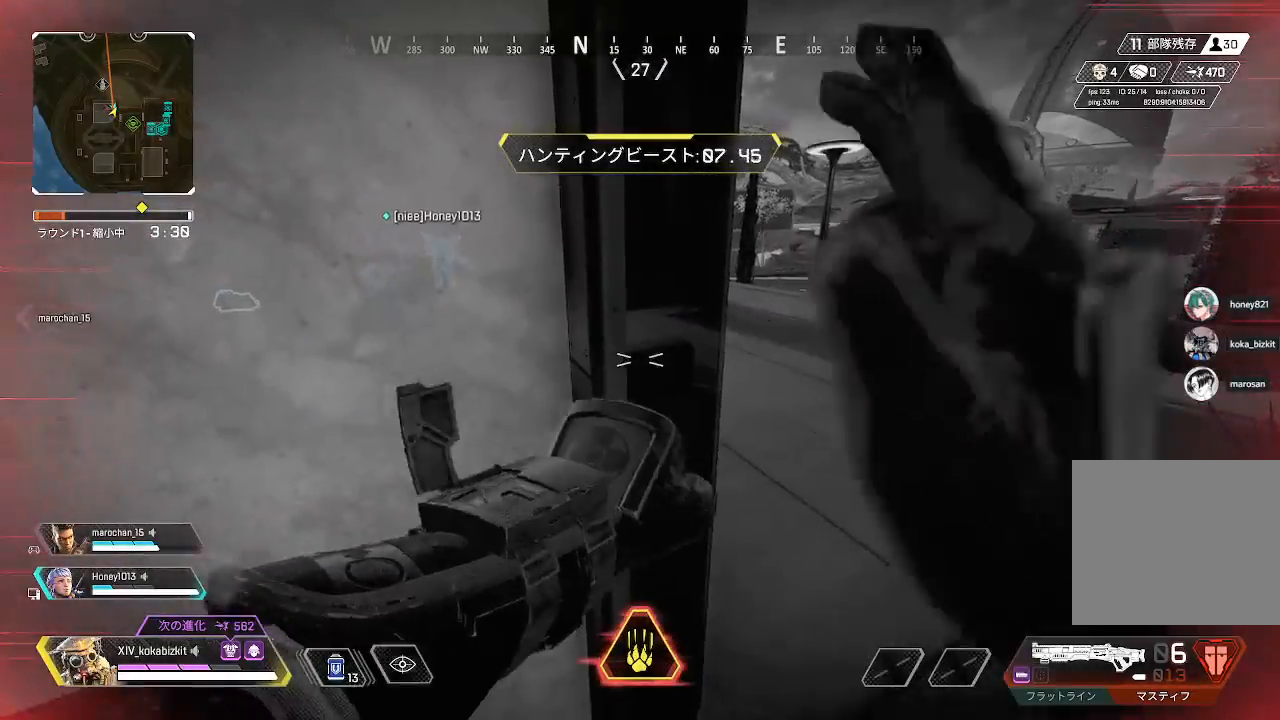
{"buttons": [], "left_stick": "center", "right_stick": "left", "events": [[50, "left_stick", "right"], [100, "left_stick", "center"], [317, "right_stick", "left"]]}
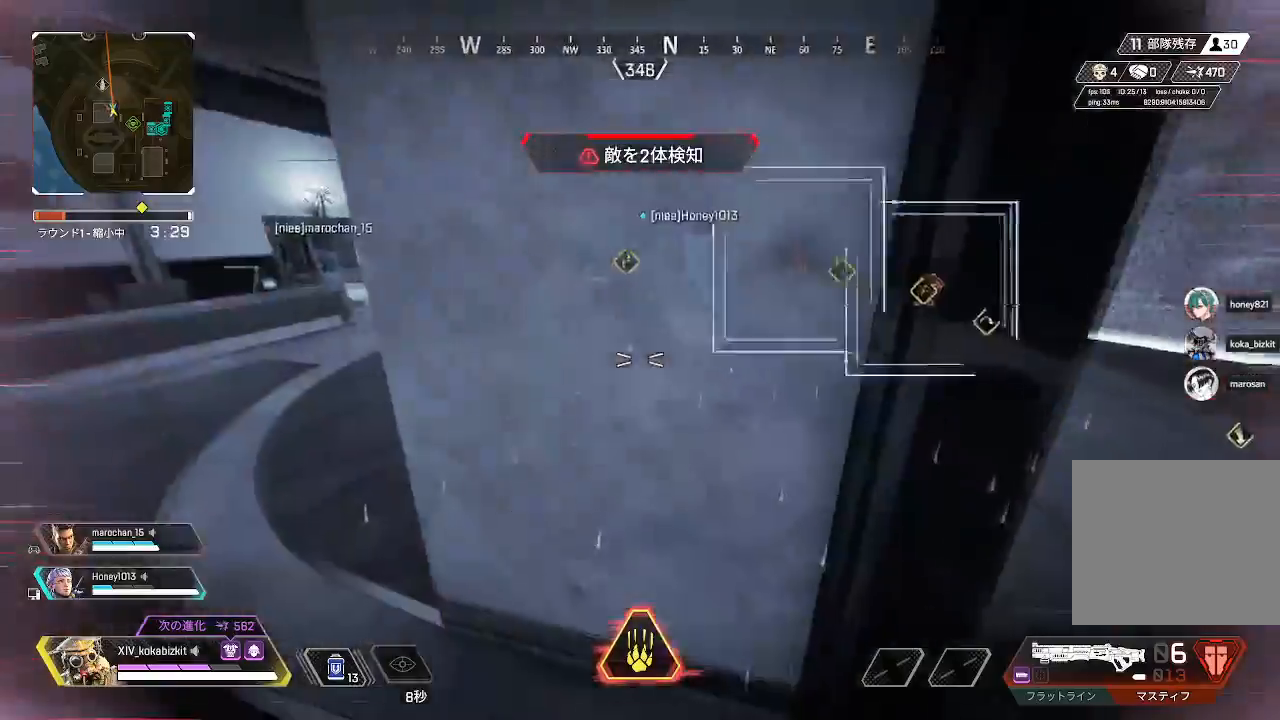
{"buttons": [], "left_stick": "center", "right_stick": "center", "events": [[17, "right_stick", "center"], [333, "left_stick", "up-left"], [433, "left_stick", "center"]]}
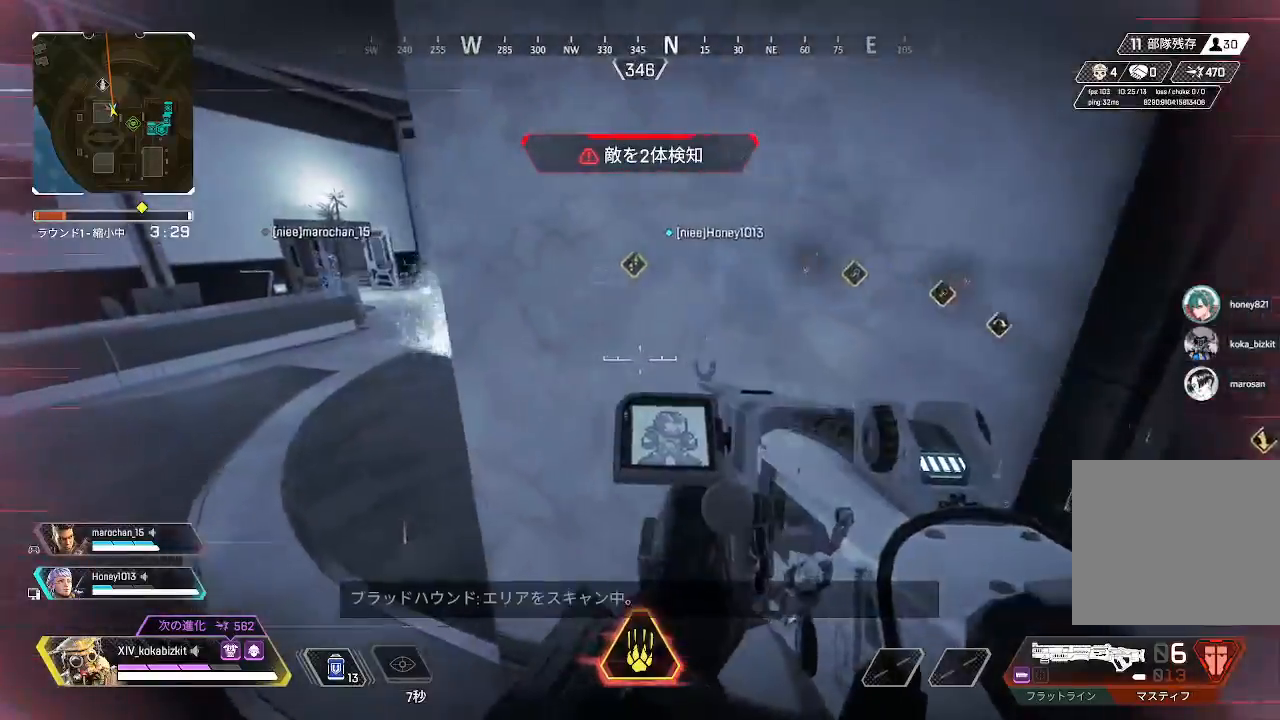
{"buttons": [], "left_stick": "left", "right_stick": "center", "events": [[33, "left_stick", "up-left"], [33, "right_stick", "right"], [100, "left_stick", "center"], [250, "right_stick", "center"], [350, "TRIANGLE", "down"], [433, "TRIANGLE", "up"], [450, "left_stick", "left"]]}
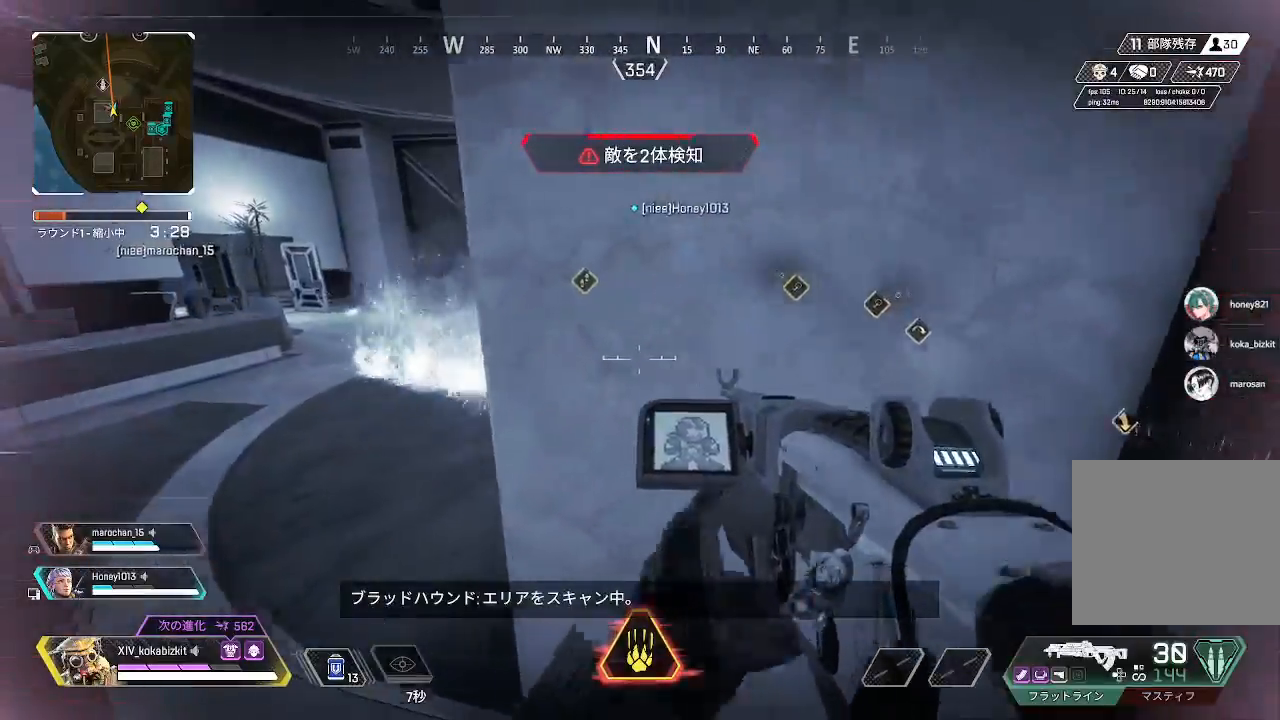
{"buttons": [], "left_stick": "up-left", "right_stick": "center", "events": [[117, "right_stick", "up-right"], [183, "left_stick", "up-left"], [300, "right_stick", "center"]]}
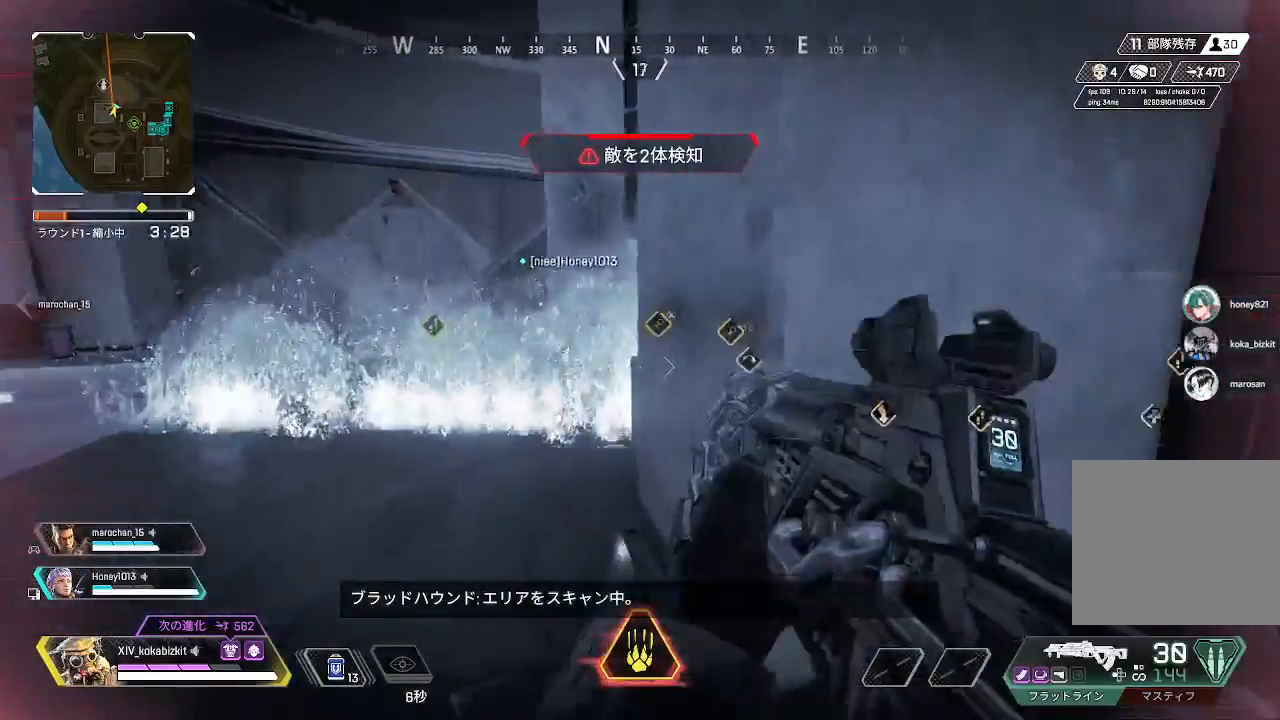
{"buttons": ["L2"], "left_stick": "up", "right_stick": "up-right", "events": [[17, "L2", "down"], [33, "right_stick", "up-right"], [133, "right_stick", "center"], [200, "left_stick", "center"], [233, "right_stick", "right"], [250, "left_stick", "left"], [317, "left_stick", "center"], [333, "right_stick", "up-right"], [467, "left_stick", "up"]]}
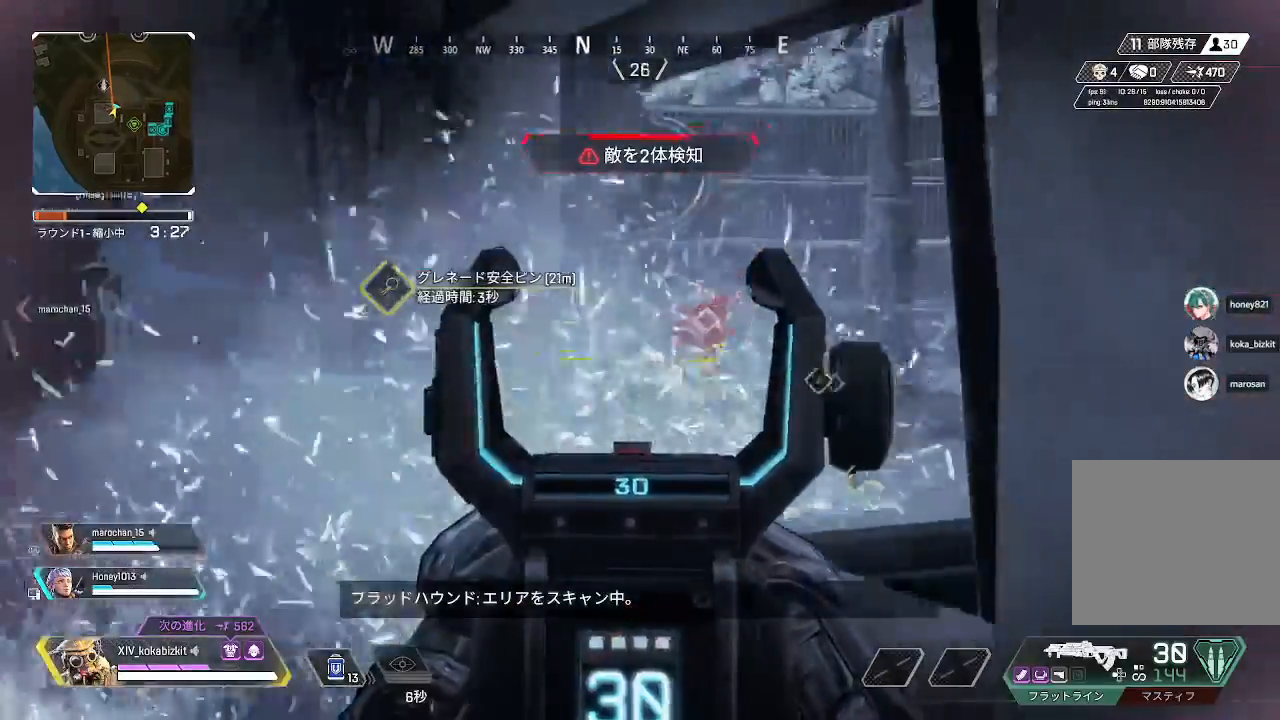
{"buttons": ["L1", "L2", "R1"], "left_stick": "center", "right_stick": "down-right", "events": [[50, "left_stick", "center"], [217, "L1", "down"], [217, "right_stick", "down-right"], [233, "R1", "down"], [300, "right_stick", "right"], [450, "right_stick", "down-right"]]}
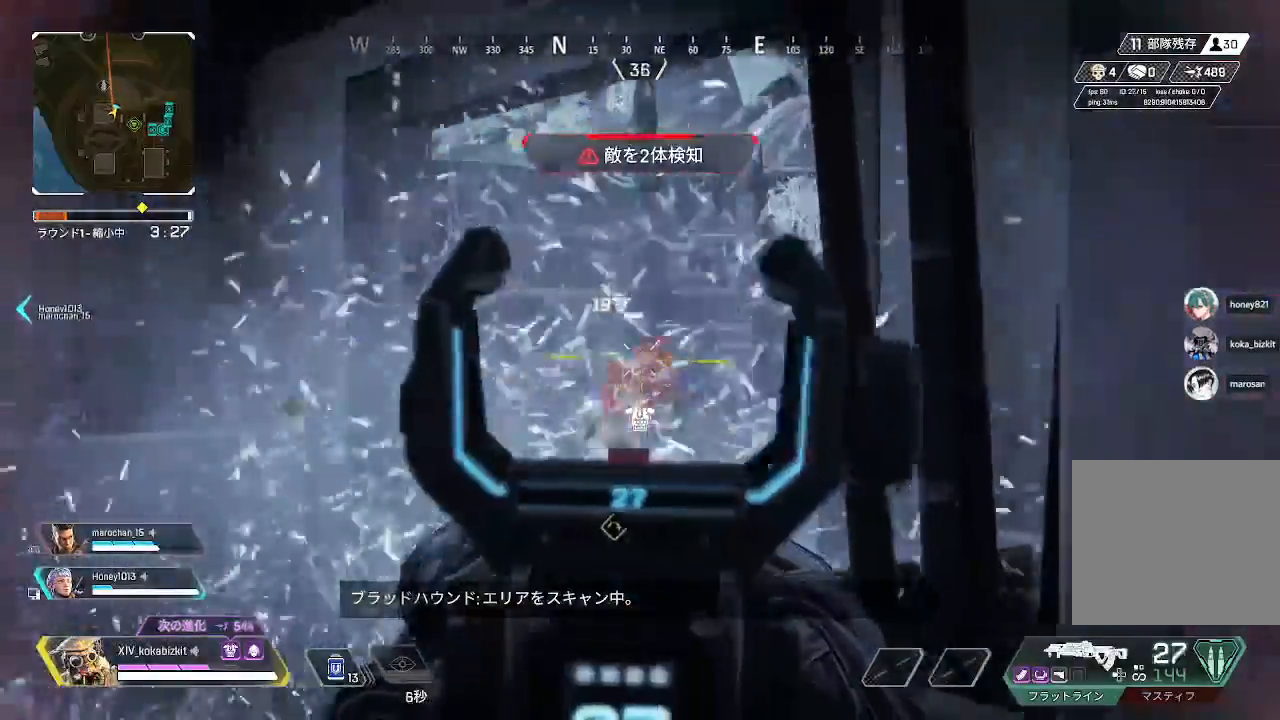
{"buttons": ["L1", "L2", "R1"], "left_stick": "down", "right_stick": "down-right"}
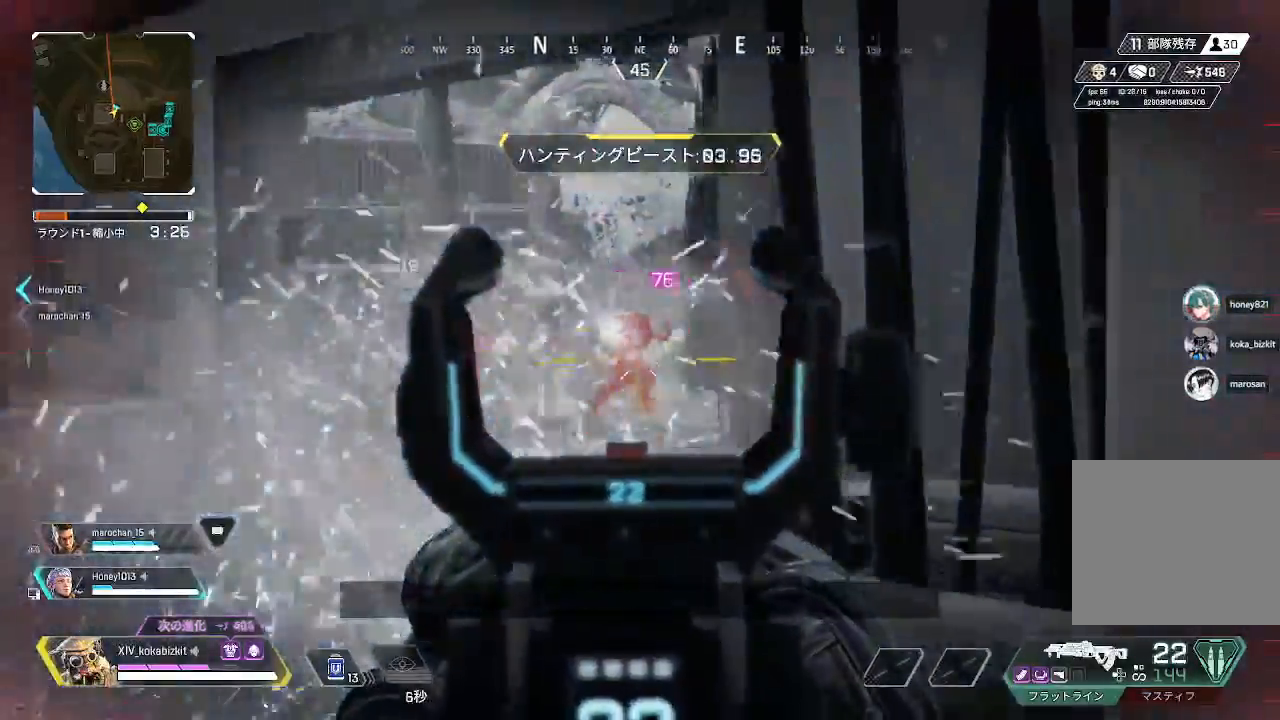
{"buttons": ["L2", "R1"], "left_stick": "left", "right_stick": "right"}
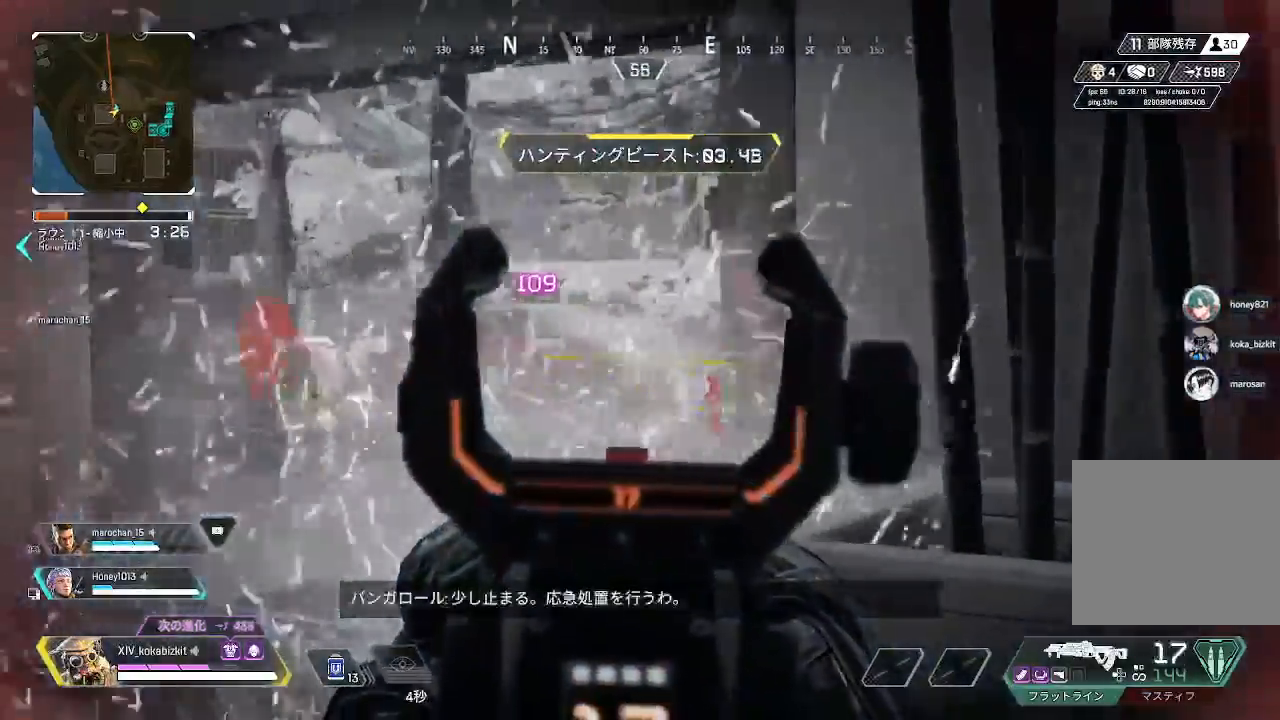
{"buttons": [], "left_stick": "right", "right_stick": "right", "events": [[100, "L1", "down"], [150, "L1", "up"], [150, "R1", "up"], [200, "L2", "up"], [200, "left_stick", "down-right"], [217, "right_stick", "left"], [283, "left_stick", "right"], [367, "right_stick", "center"], [483, "right_stick", "right"]]}
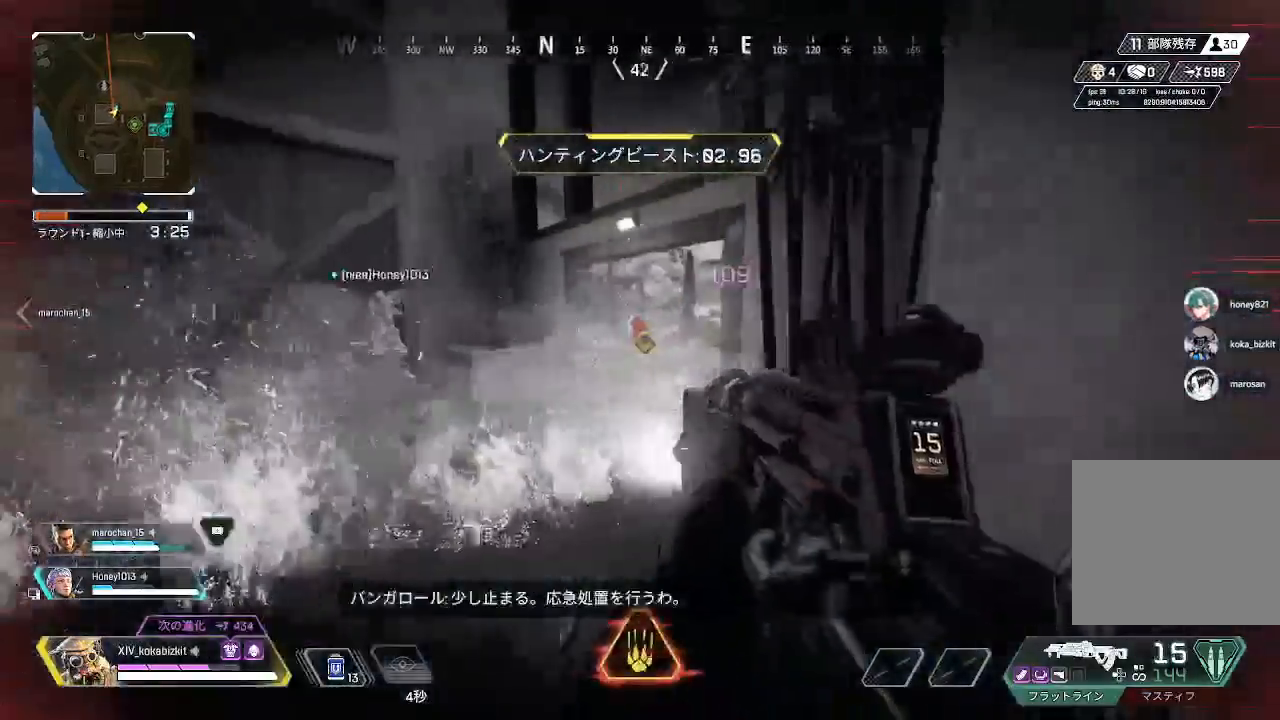
{"buttons": ["L2"], "left_stick": "left", "right_stick": "up-left", "events": [[50, "L2", "down"], [117, "right_stick", "up-left"], [233, "left_stick", "center"], [283, "left_stick", "left"]]}